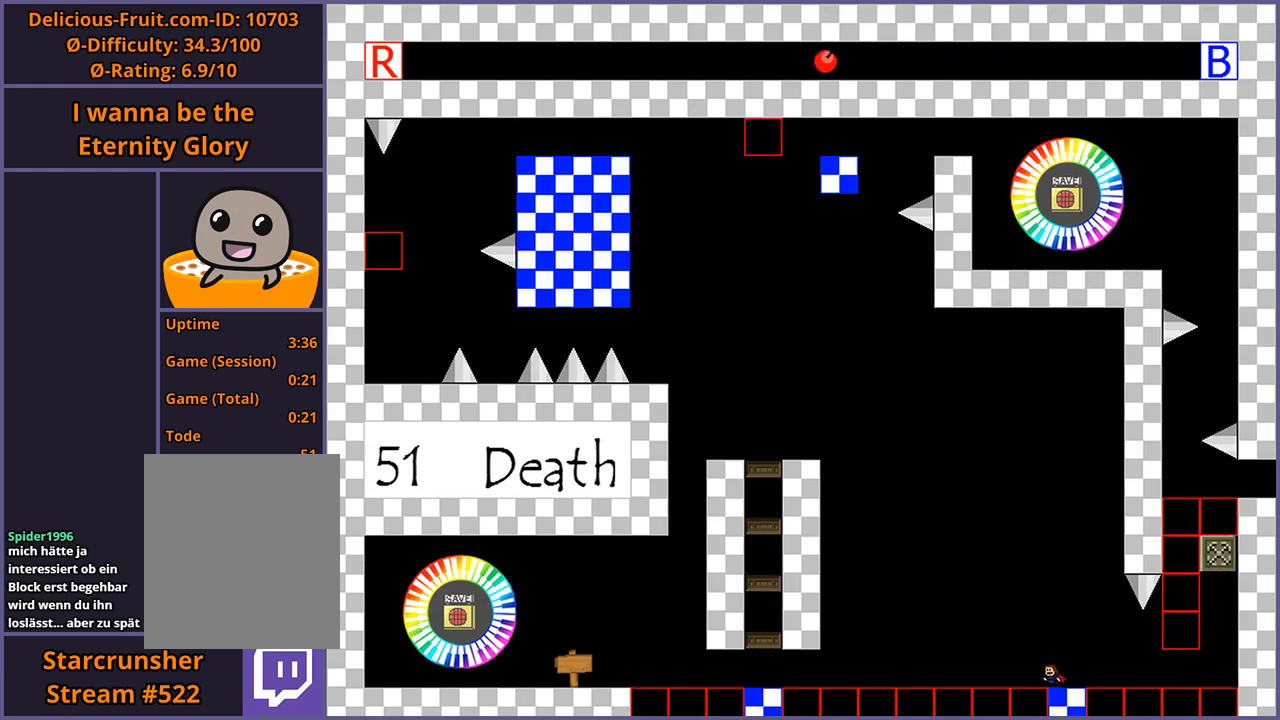
Gameplay with keyboard; each line is a JSON object with the keys held at the frame after it. "events" lists presses ("down") and releases ("up") of "down", "left", "r", "right", "s", "shift_l", "shift_r", "up" and "z" between this image and that frame as [ms after this image, input, new state], when the widget could be followed in between. No other keys are recorded. Mouse input is not recorded.
{"keys": [], "events": []}
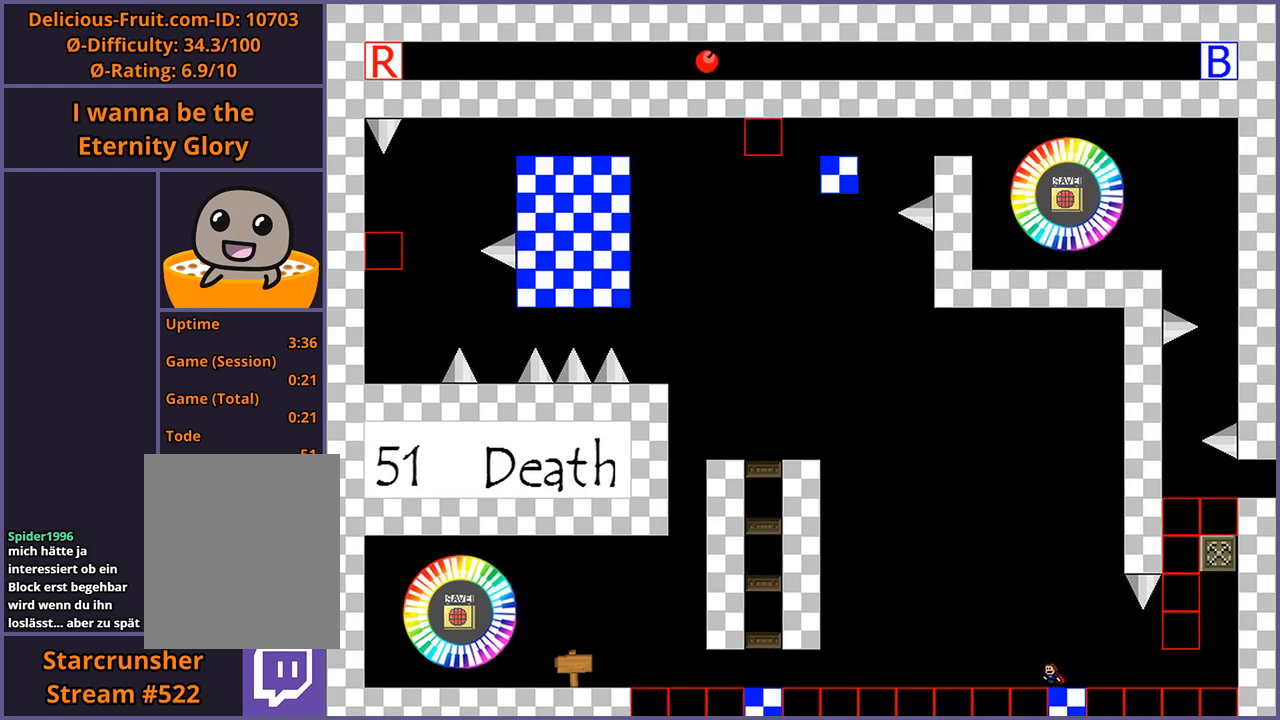
{"keys": [], "events": []}
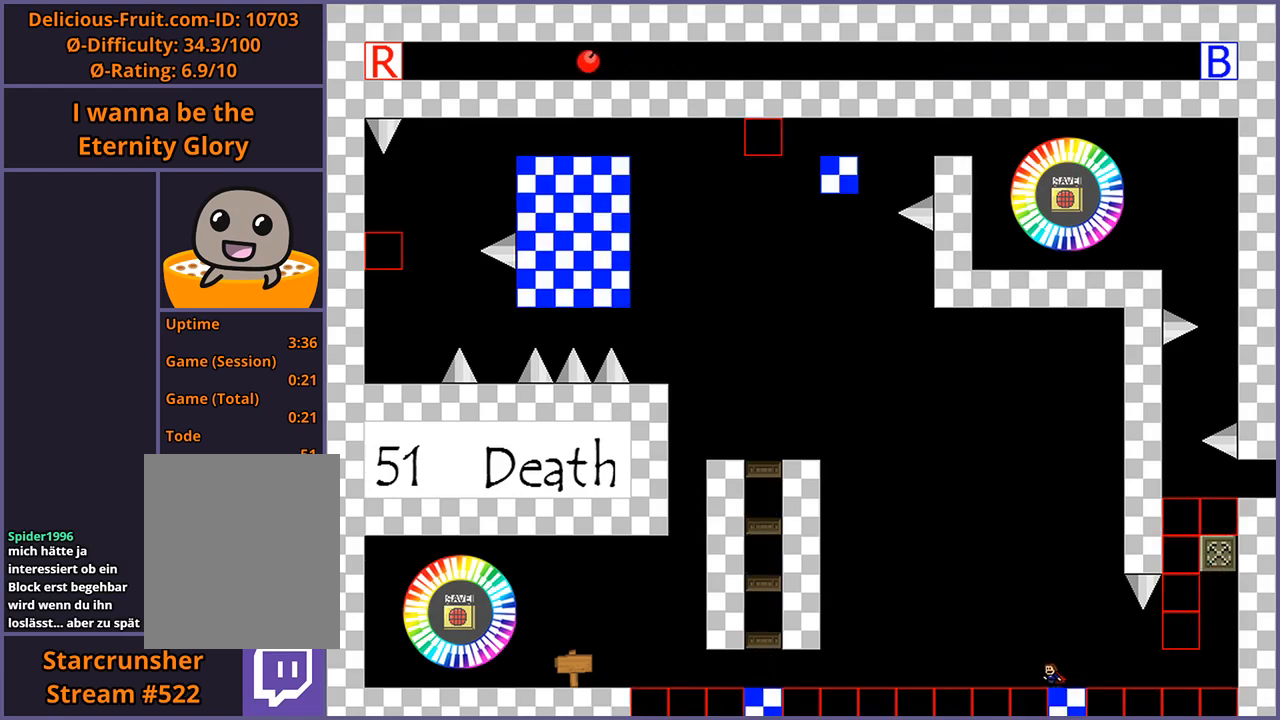
{"keys": ["left", "shift_l"], "events": [[300, "shift_l", "down"], [320, "left", "down"]]}
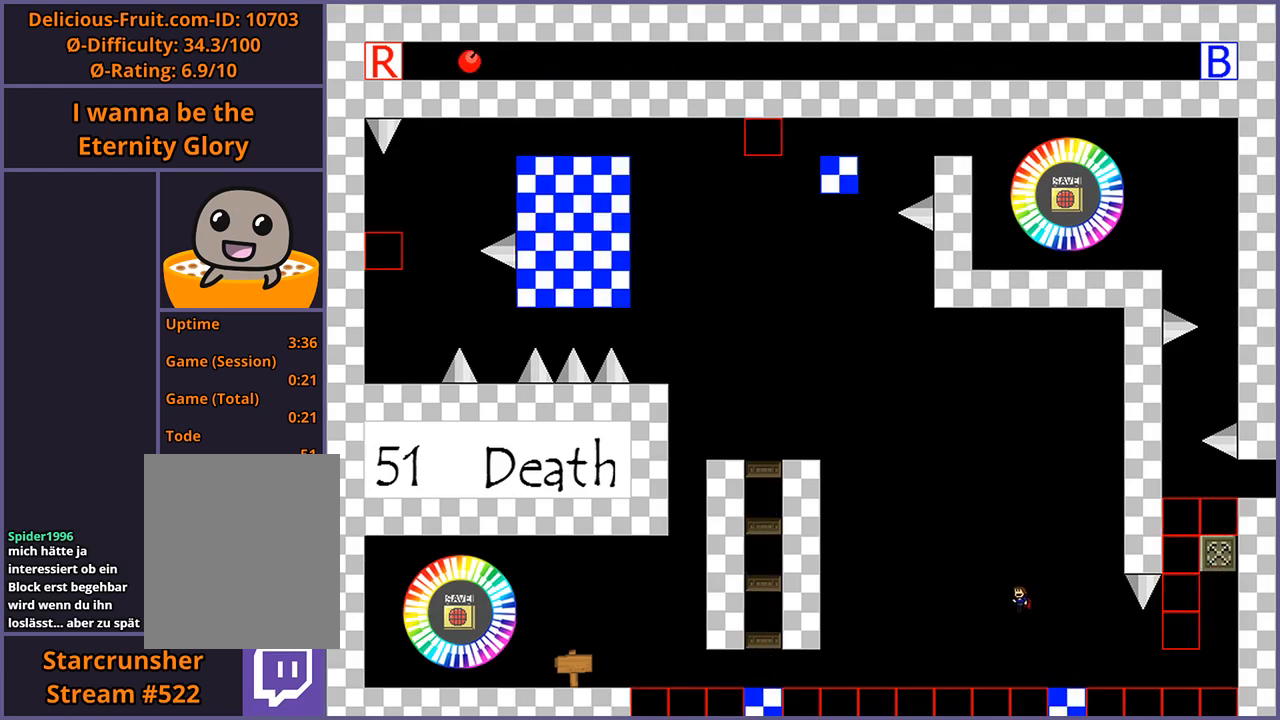
{"keys": ["left"], "events": [[320, "shift_l", "up"], [460, "shift_l", "down"], [480, "shift_l", "up"]]}
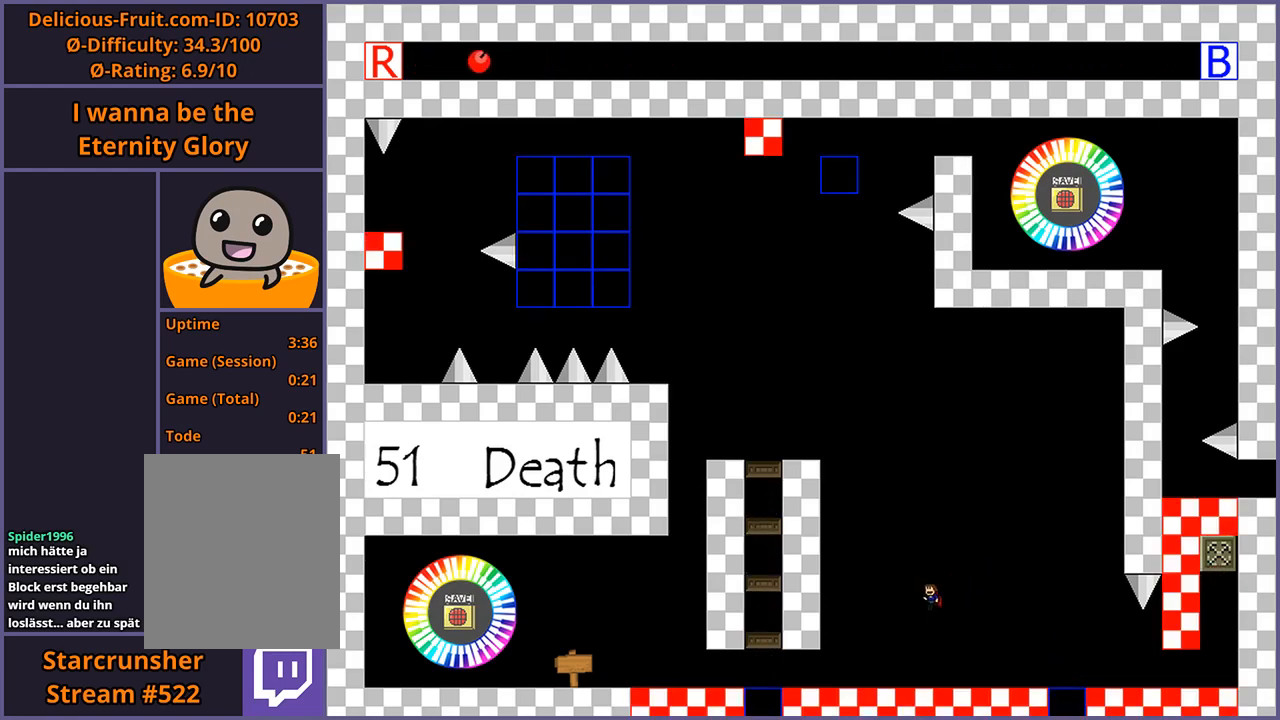
{"keys": ["left"], "events": []}
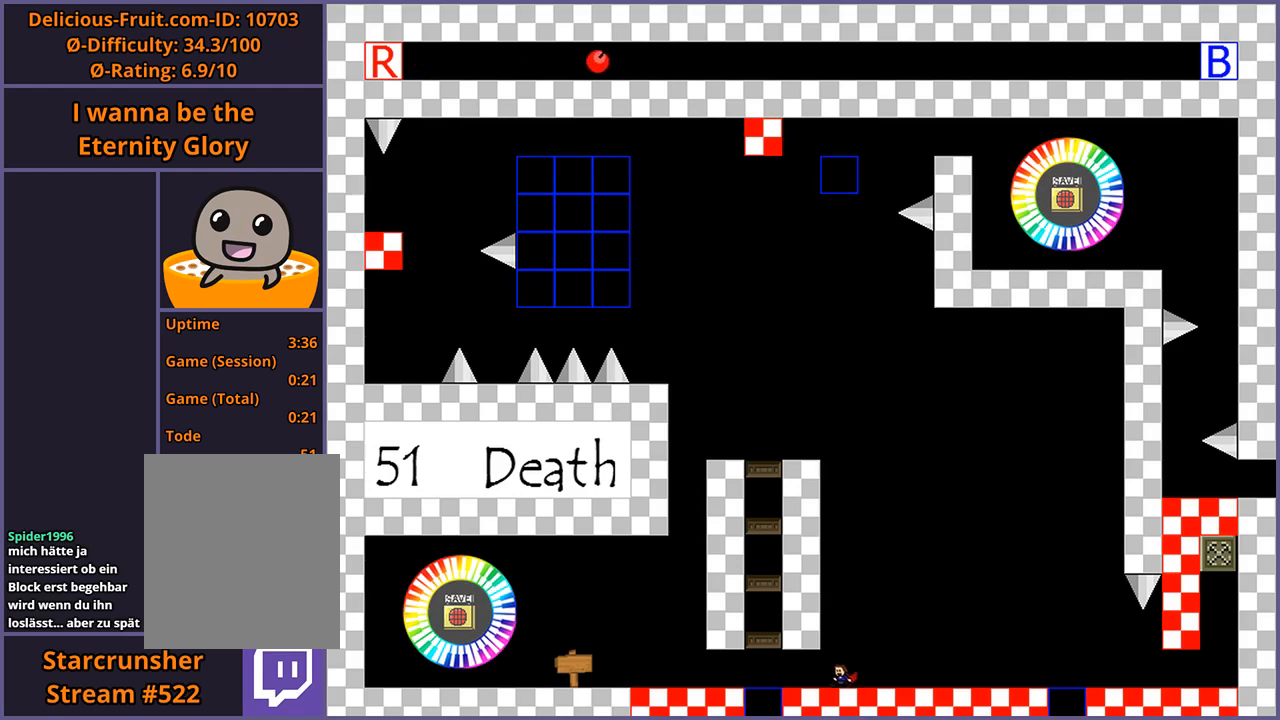
{"keys": ["left", "shift_l"], "events": [[340, "shift_l", "down"], [440, "shift_l", "up"], [500, "shift_l", "down"]]}
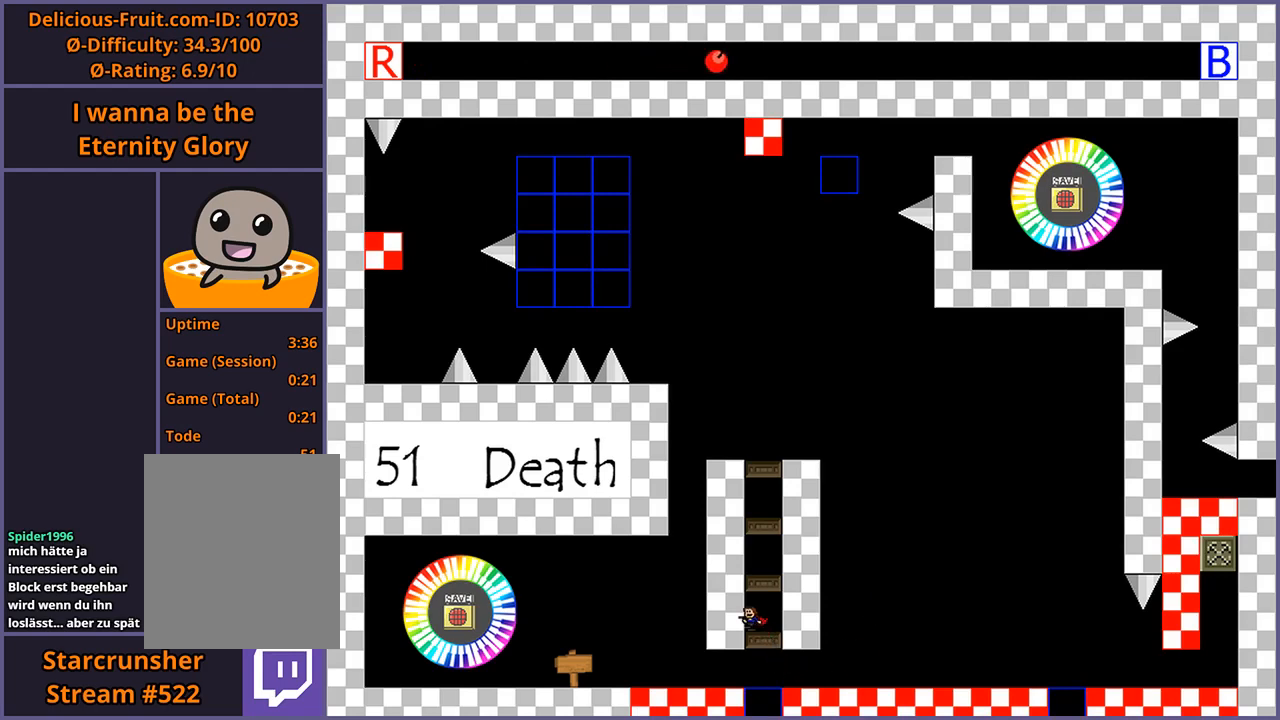
{"keys": ["shift_l"], "events": [[60, "left", "up"], [100, "shift_l", "up"], [180, "shift_l", "down"], [260, "shift_l", "up"], [340, "shift_l", "down"], [420, "shift_l", "up"], [500, "shift_l", "down"]]}
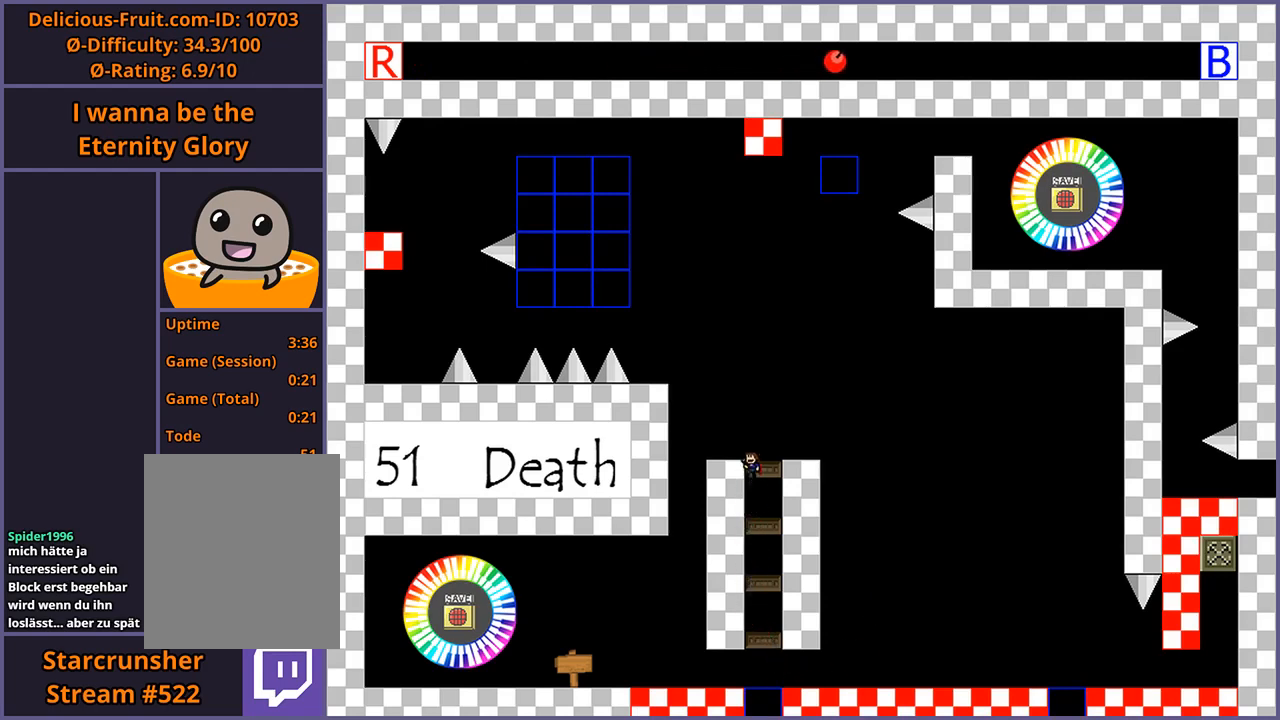
{"keys": [], "events": [[80, "shift_l", "up"], [320, "left", "down"], [420, "left", "up"]]}
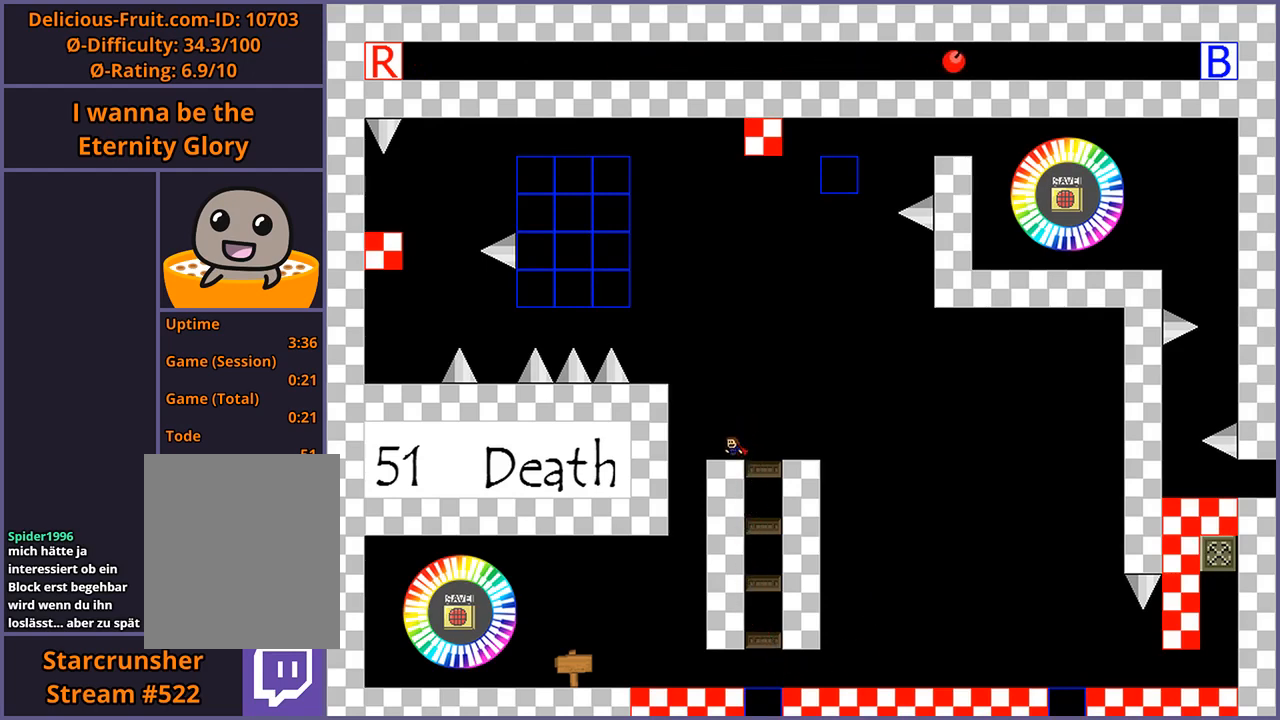
{"keys": ["left"], "events": [[60, "left", "down"], [60, "shift_l", "down"], [200, "shift_l", "up"], [260, "shift_l", "down"], [360, "shift_l", "up"]]}
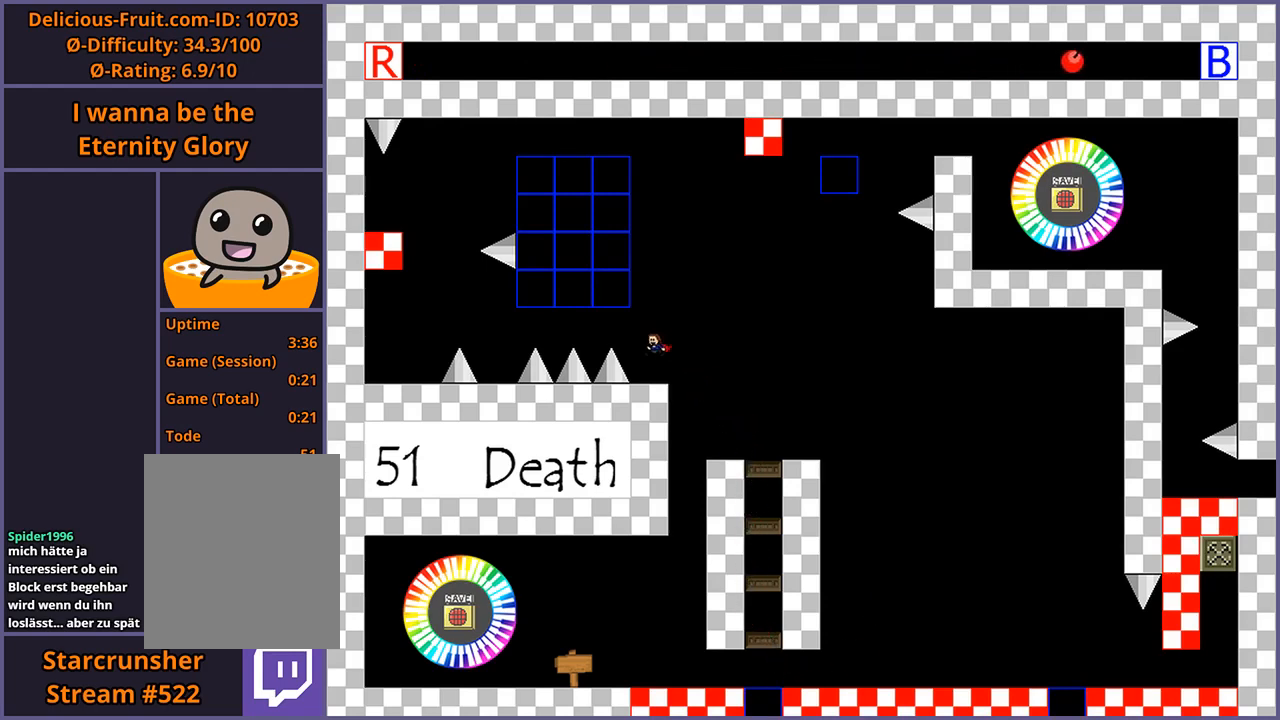
{"keys": [], "events": [[20, "left", "up"]]}
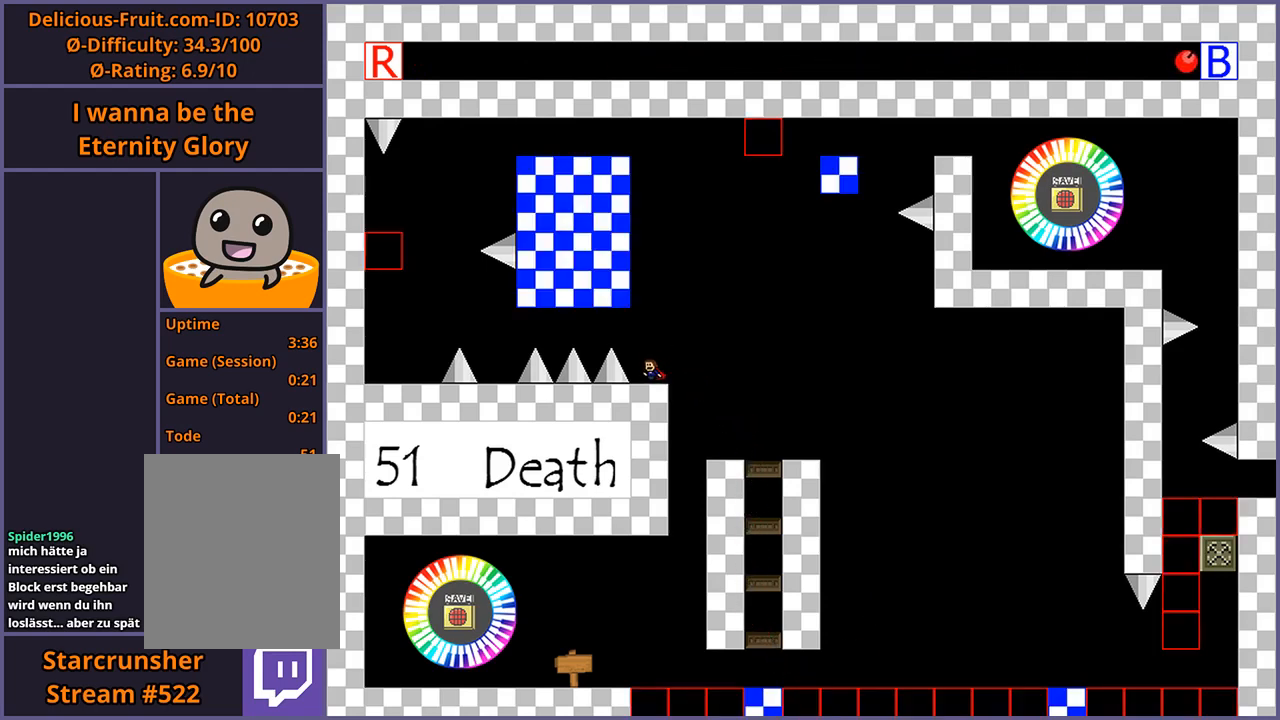
{"keys": [], "events": []}
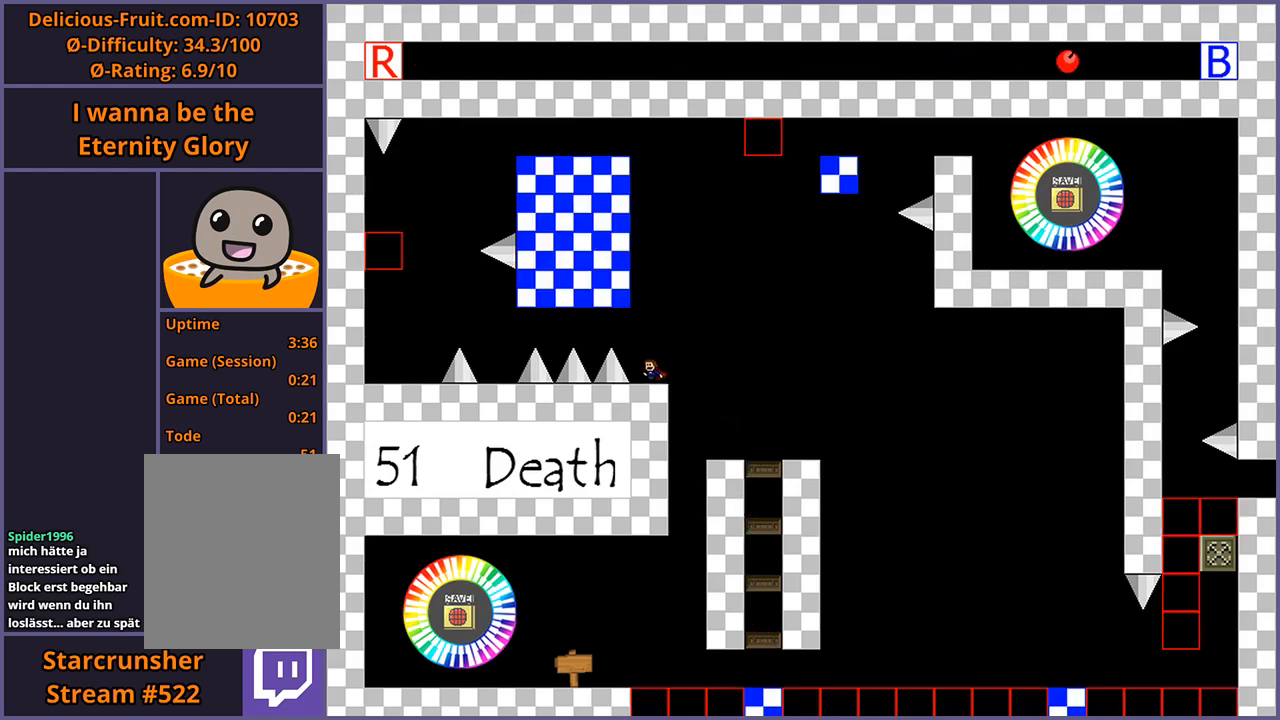
{"keys": [], "events": [[280, "z", "down"], [340, "z", "up"], [440, "z", "down"], [500, "z", "up"]]}
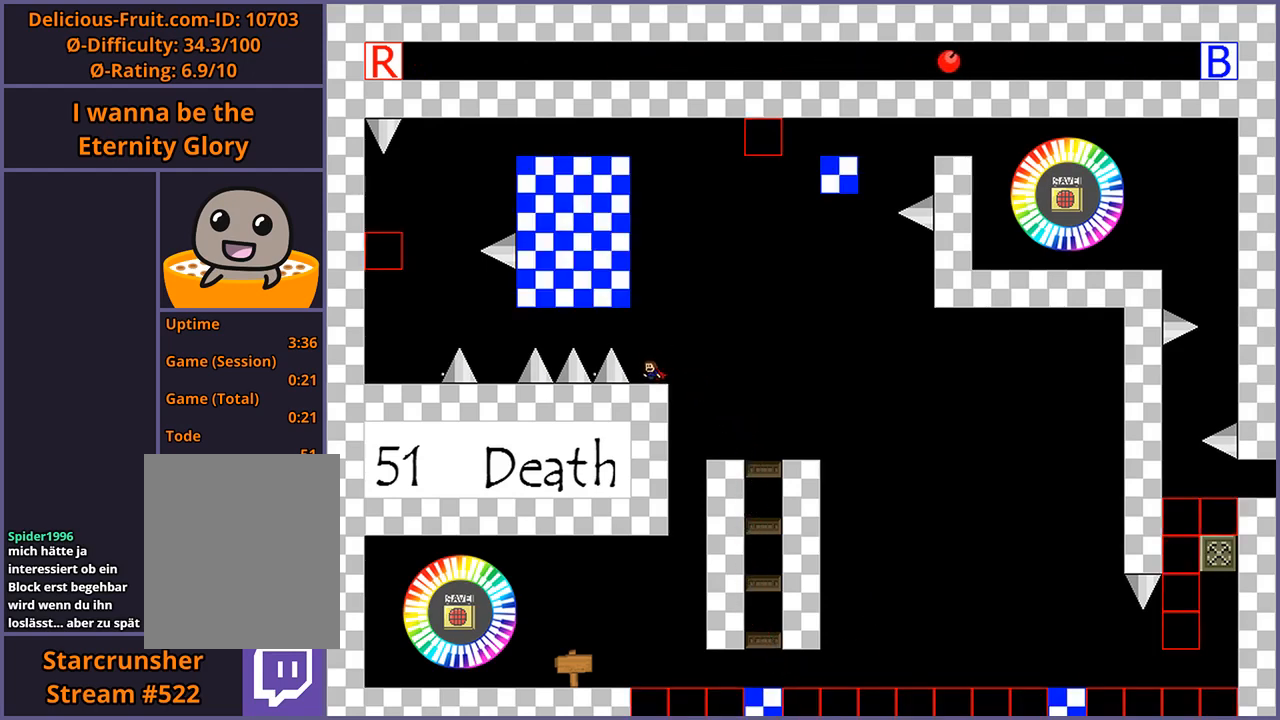
{"keys": ["z"], "events": [[80, "z", "down"], [180, "z", "up"], [280, "z", "down"], [360, "z", "up"], [460, "z", "down"]]}
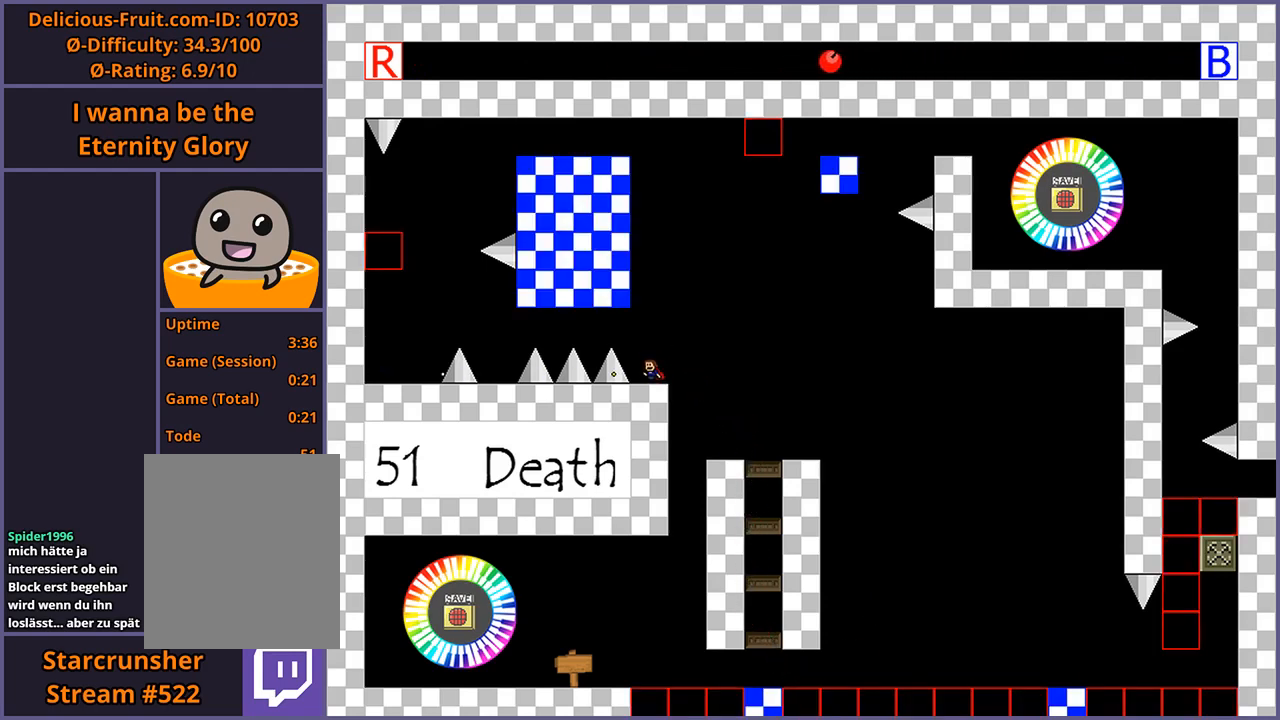
{"keys": [], "events": [[40, "z", "up"], [280, "z", "down"], [340, "z", "up"], [420, "z", "down"], [500, "z", "up"]]}
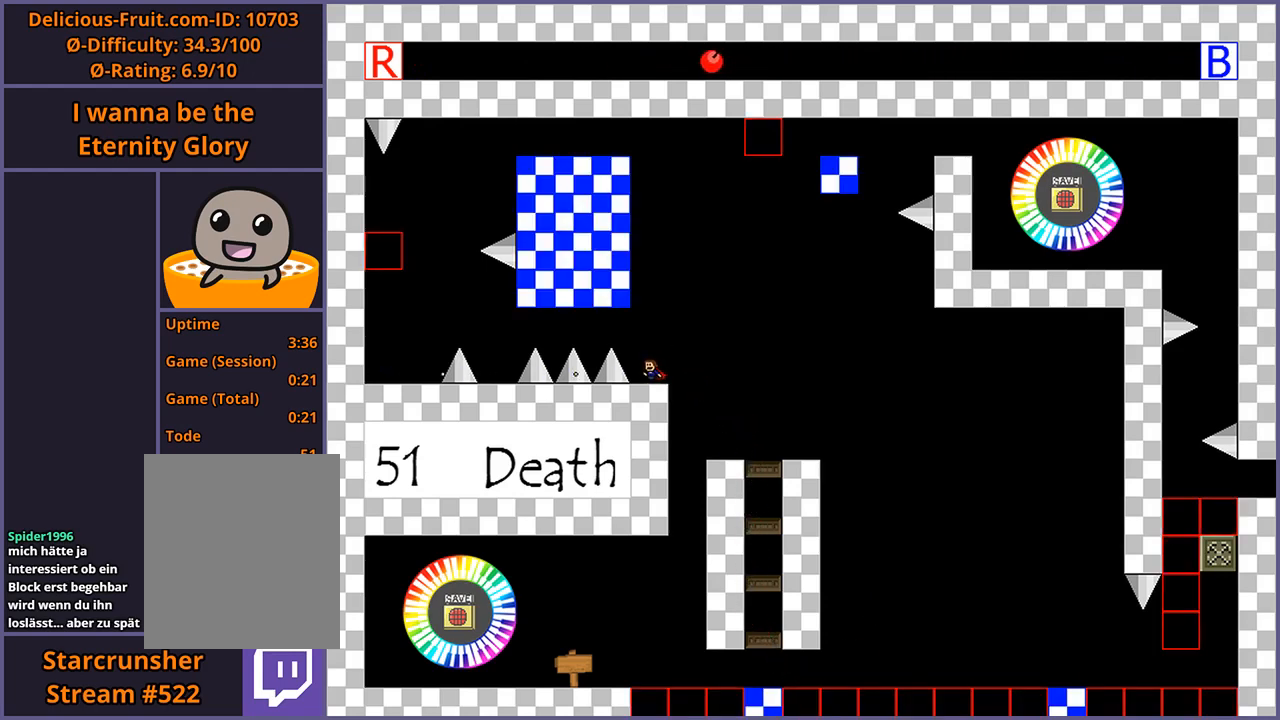
{"keys": [], "events": [[100, "z", "down"], [180, "z", "up"], [460, "z", "down"], [500, "z", "up"]]}
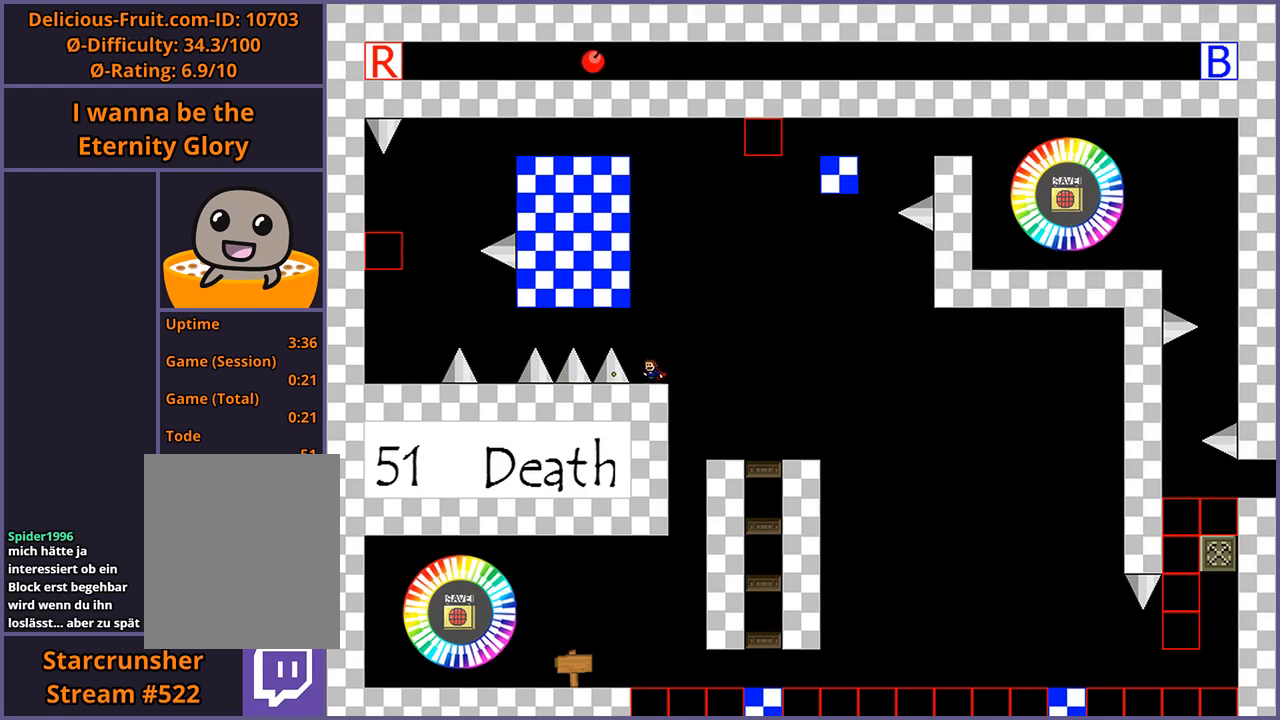
{"keys": [], "events": [[280, "z", "down"], [340, "z", "up"]]}
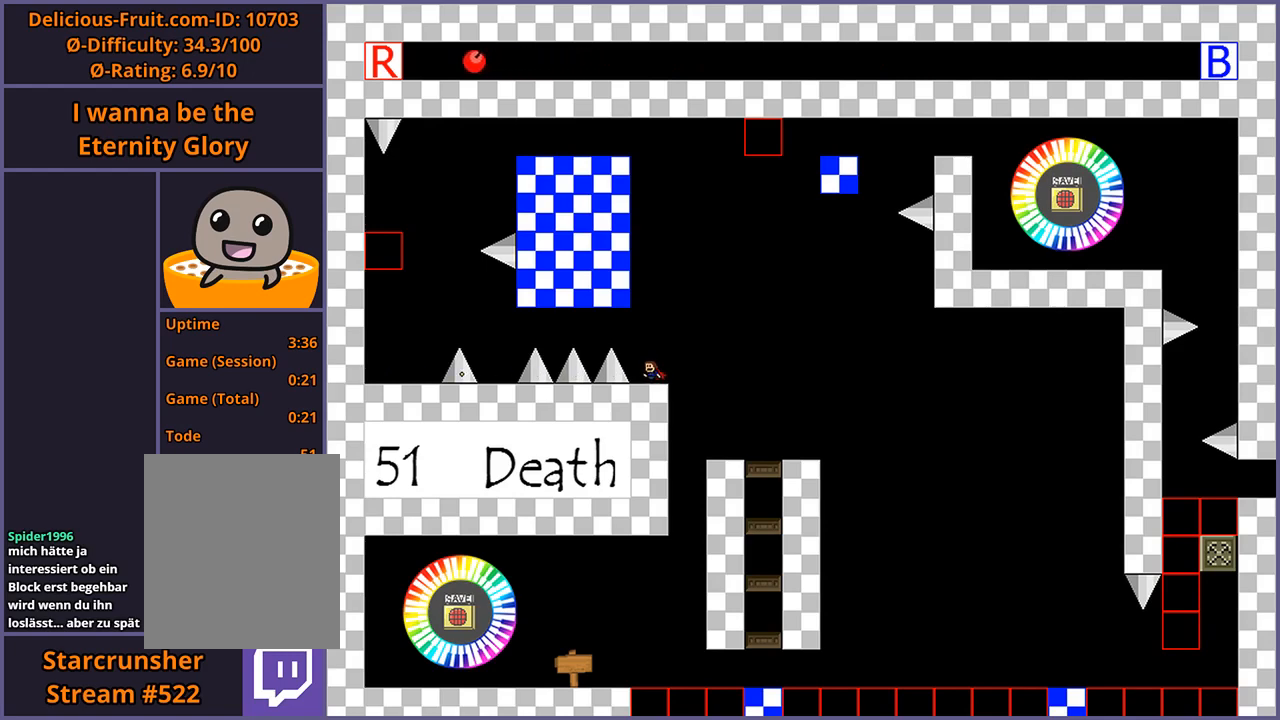
{"keys": [], "events": []}
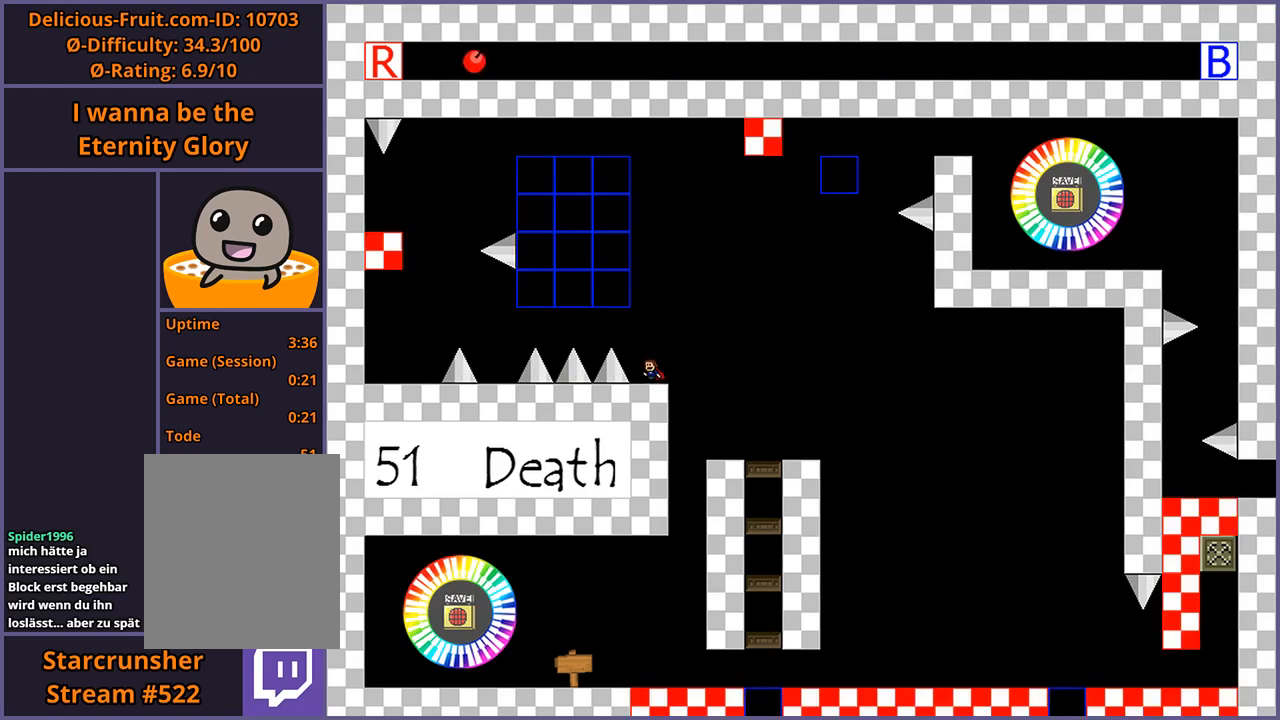
{"keys": ["left"], "events": [[20, "left", "down"], [20, "shift_l", "down"], [220, "shift_l", "up"], [480, "shift_l", "down"], [500, "shift_l", "up"]]}
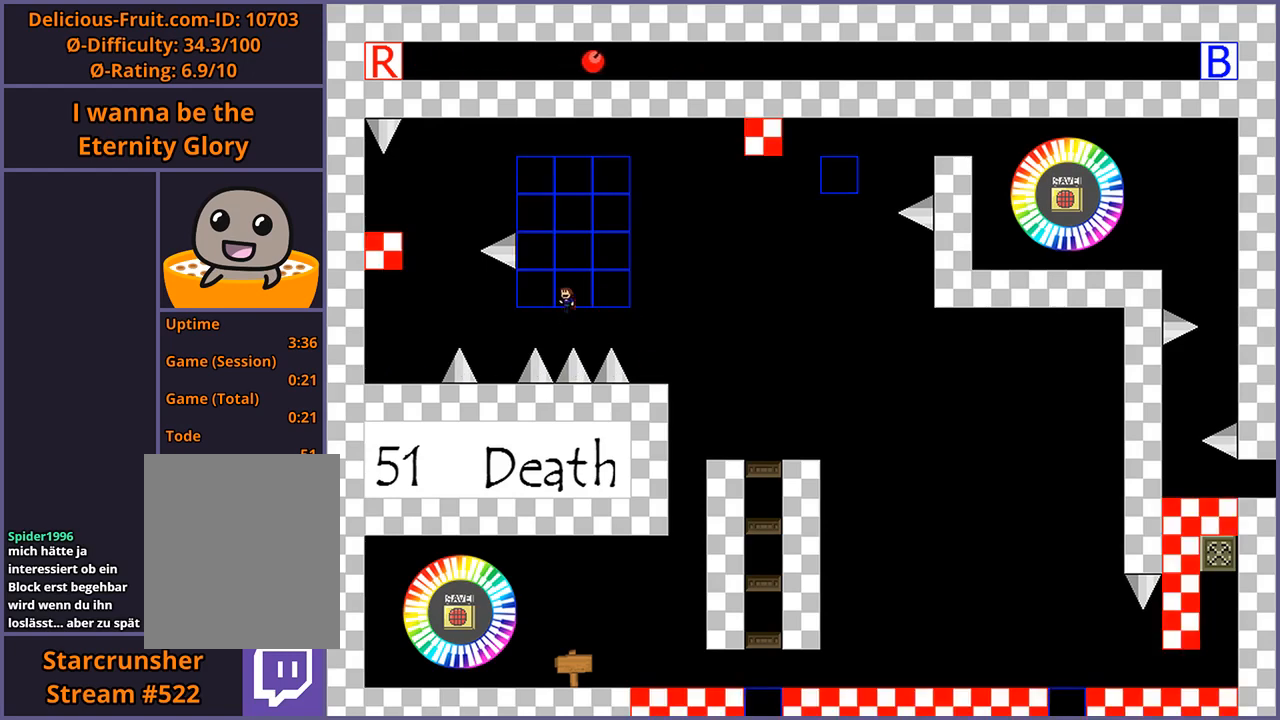
{"keys": [], "events": [[420, "left", "up"]]}
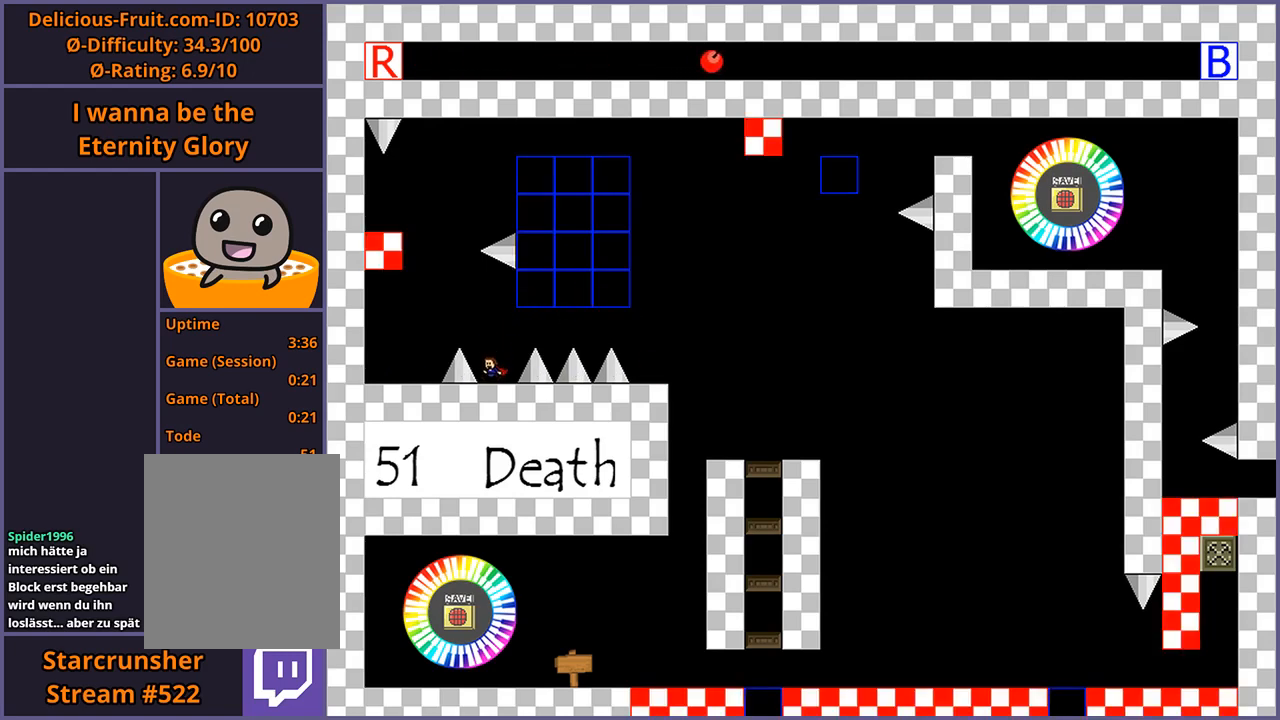
{"keys": ["left", "shift_l"], "events": [[40, "shift_l", "down"], [60, "left", "down"], [320, "shift_l", "up"], [400, "shift_l", "down"]]}
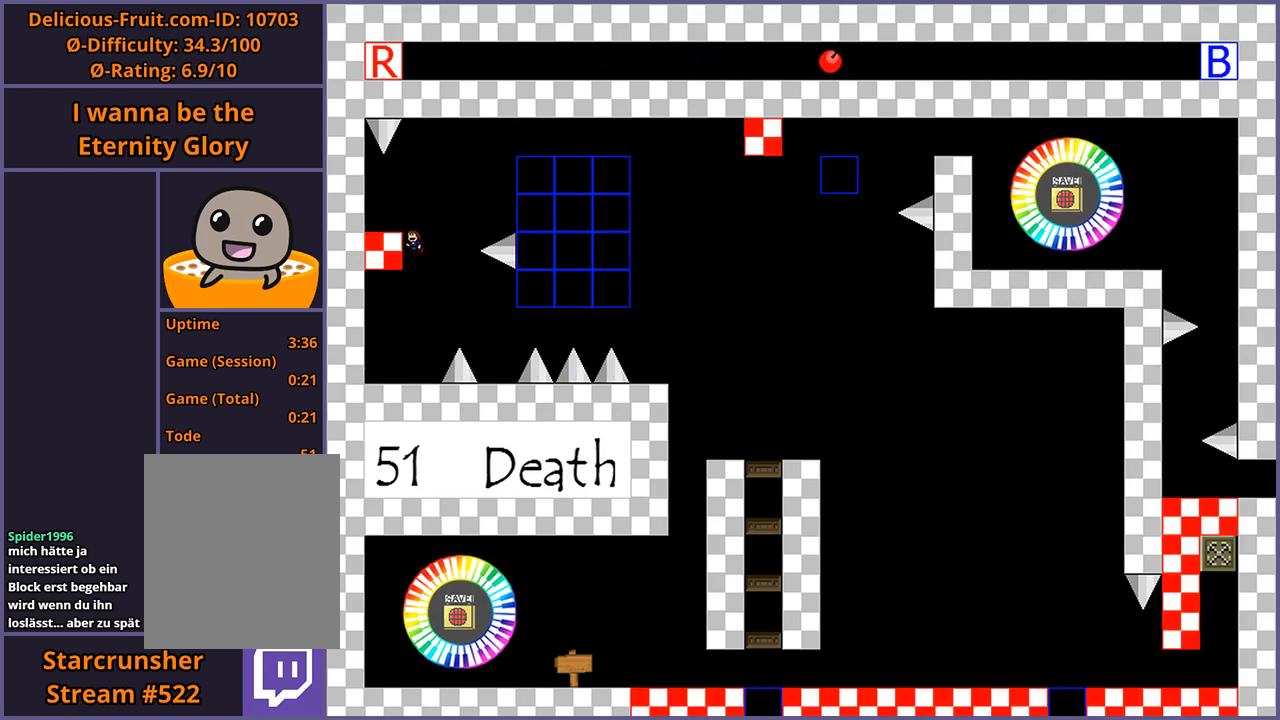
{"keys": [], "events": [[140, "shift_l", "up"], [180, "left", "up"]]}
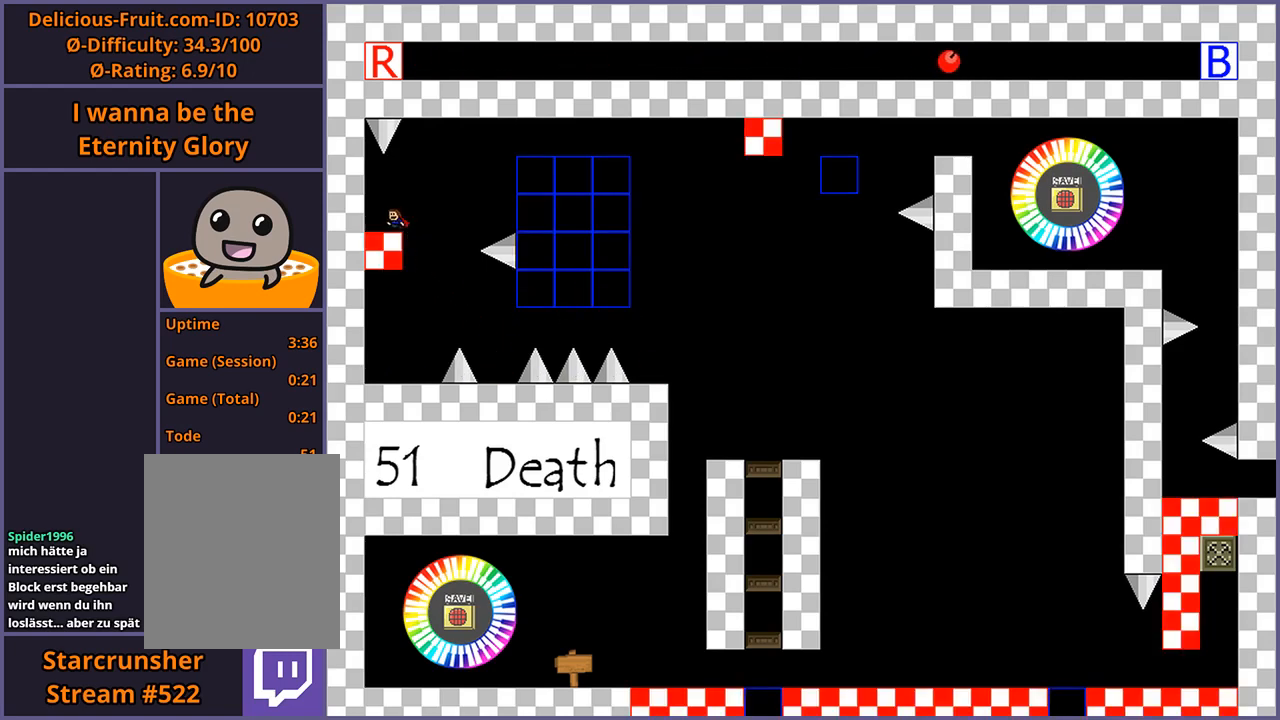
{"keys": [], "events": []}
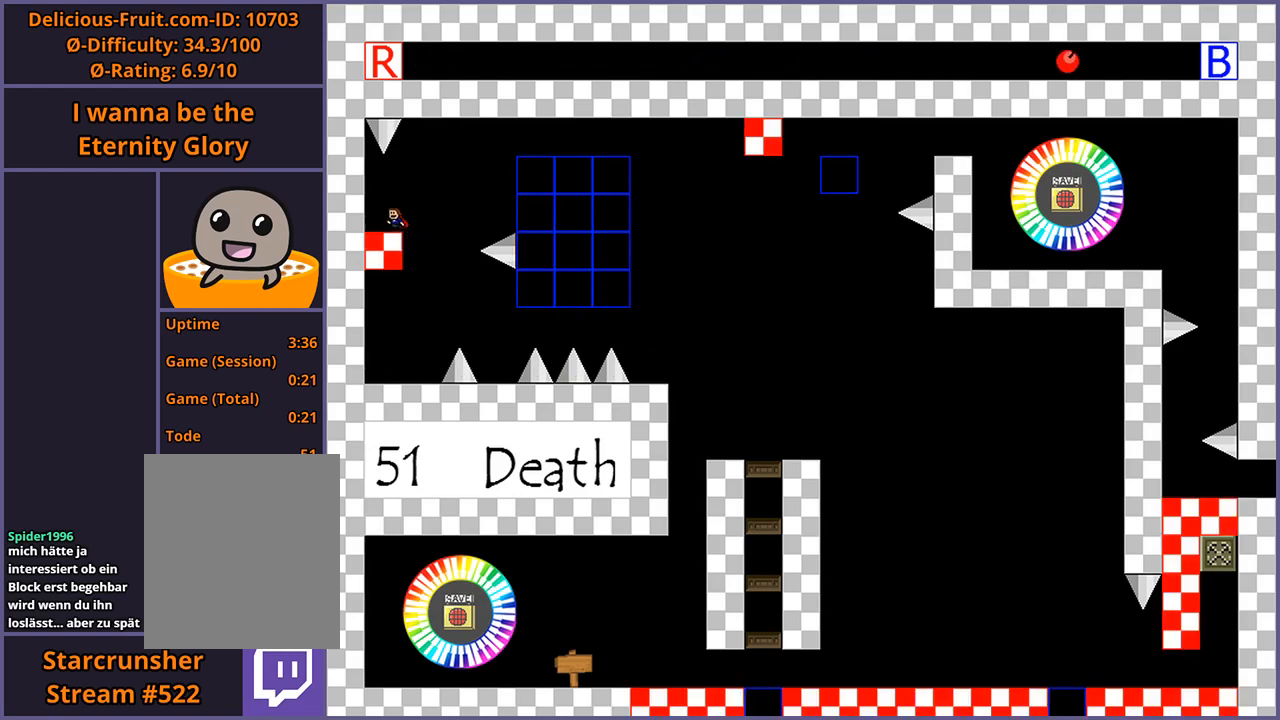
{"keys": ["right"], "events": [[200, "right", "down"], [220, "shift_l", "down"], [340, "shift_l", "up"]]}
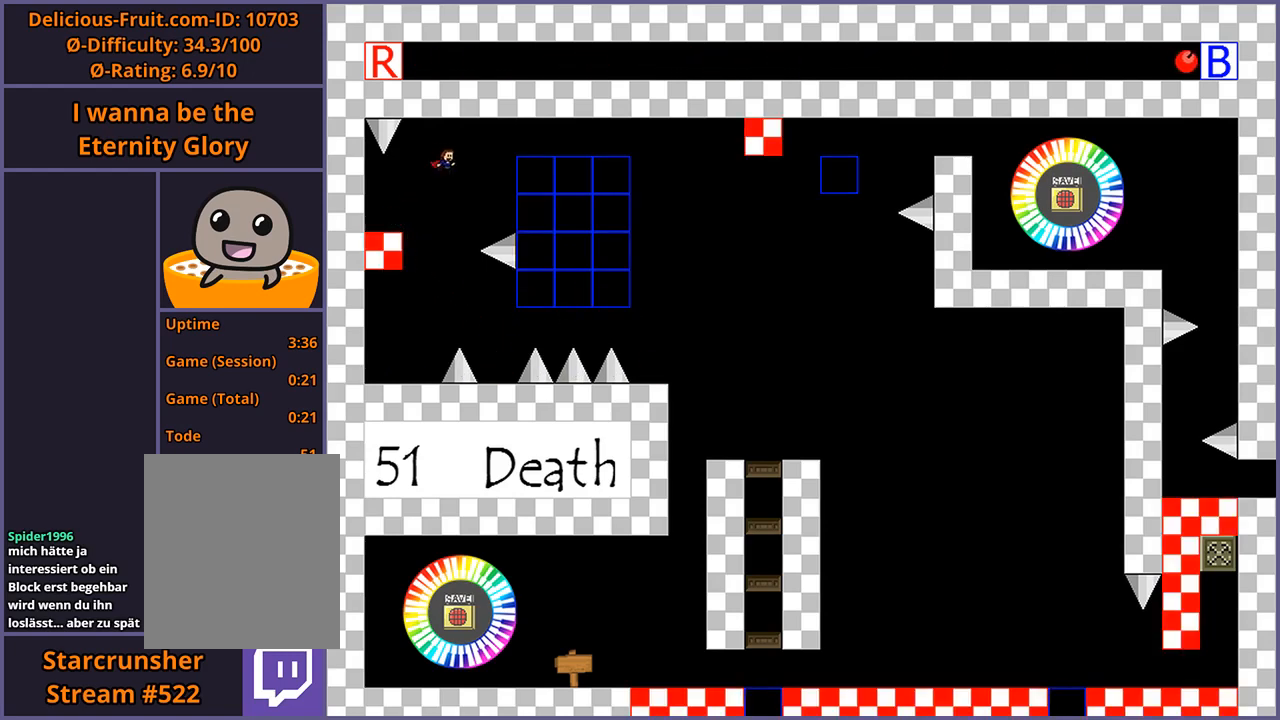
{"keys": ["right"], "events": [[120, "shift_l", "down"], [300, "shift_l", "up"]]}
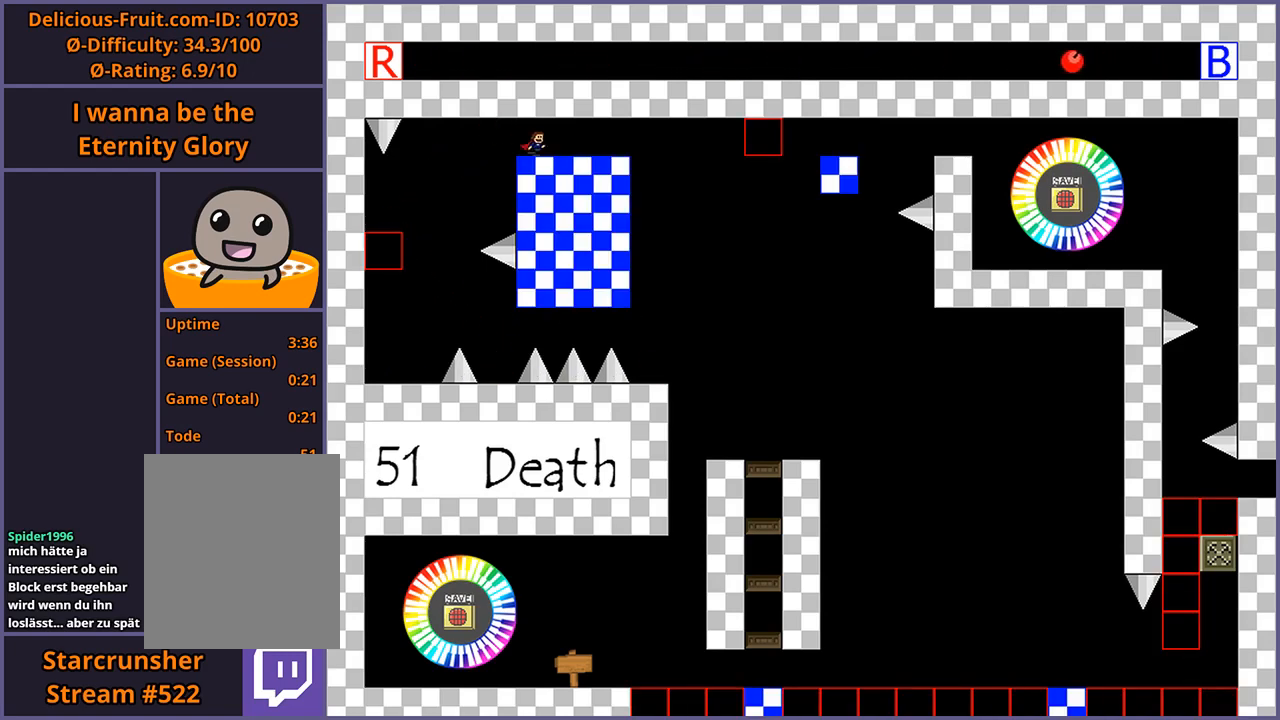
{"keys": ["right"], "events": []}
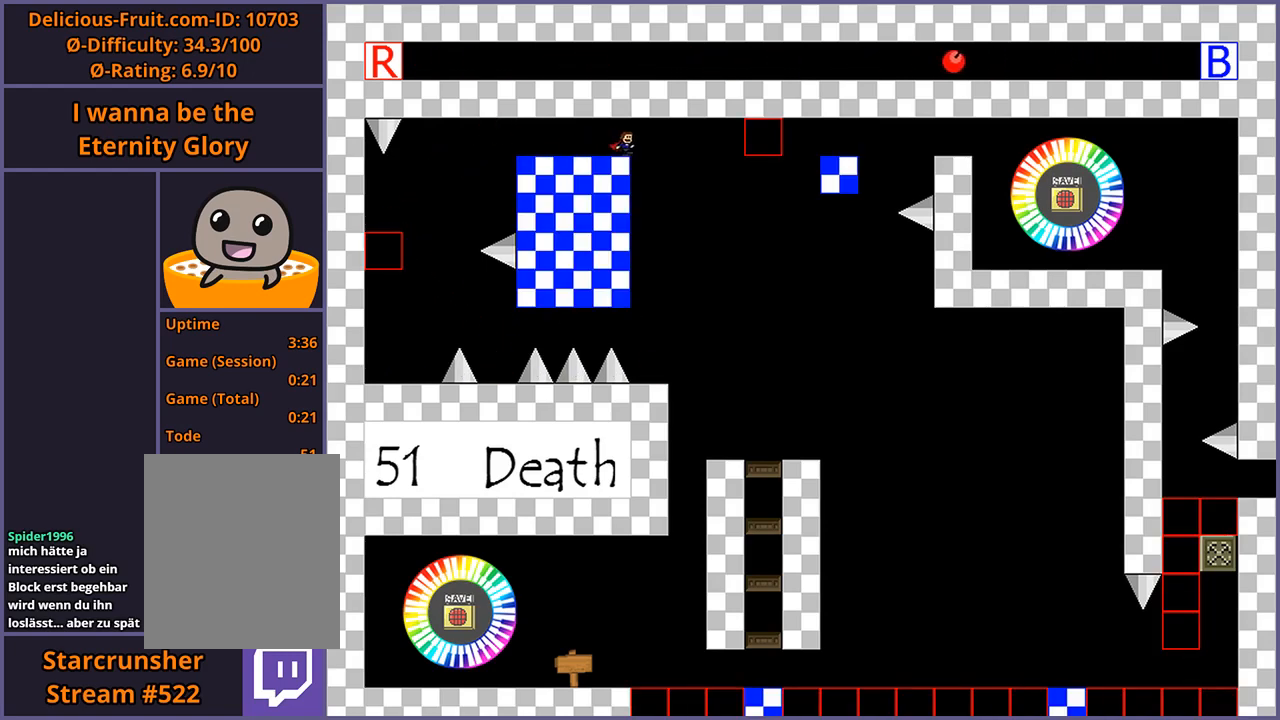
{"keys": [], "events": [[60, "right", "up"]]}
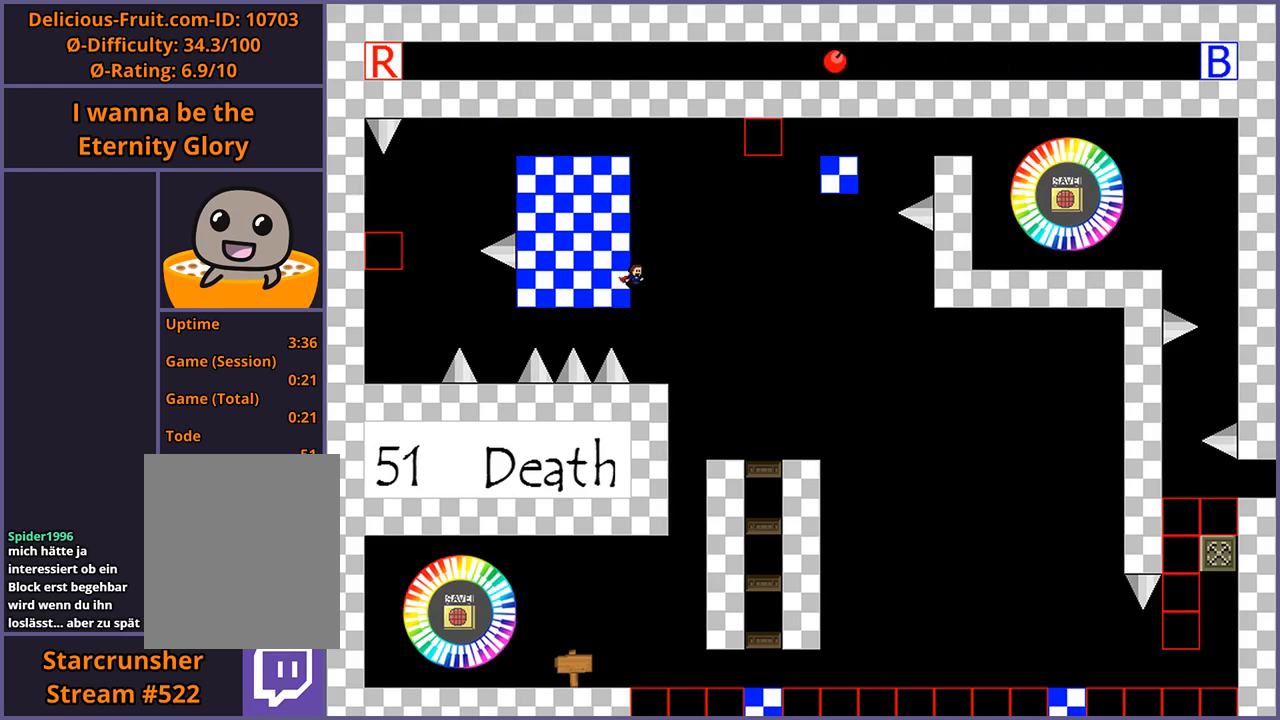
{"keys": [], "events": []}
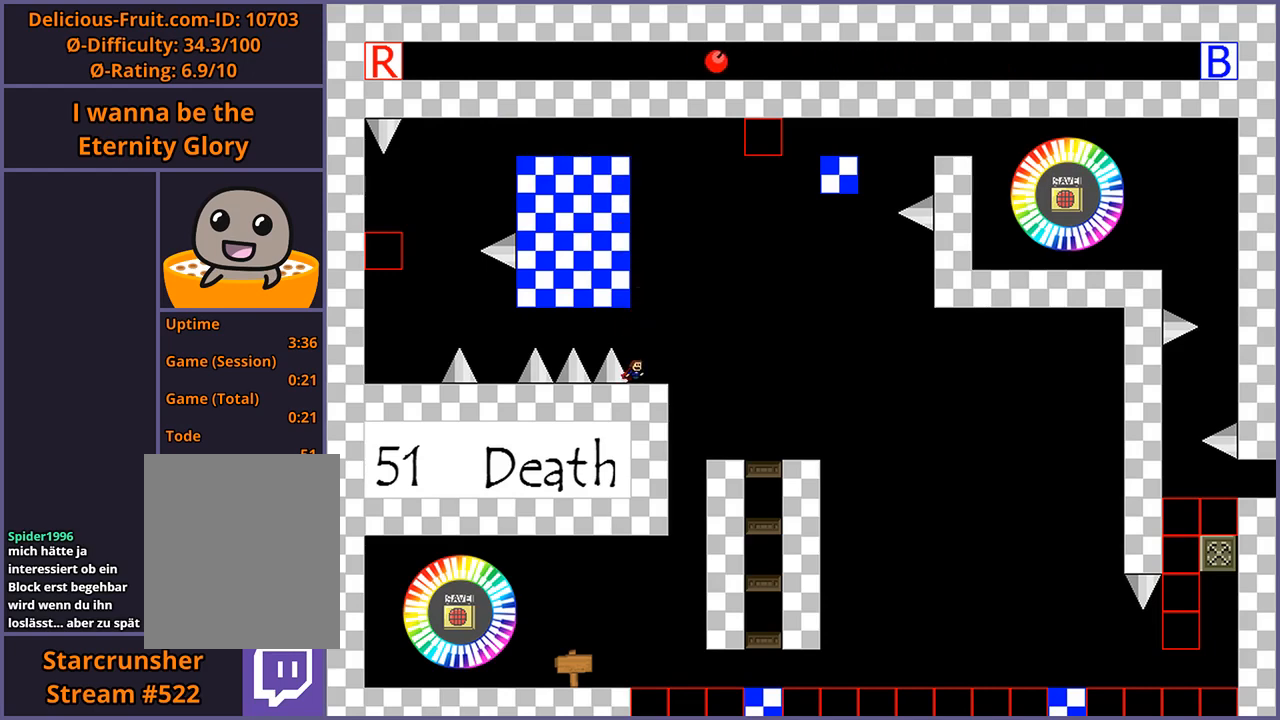
{"keys": [], "events": []}
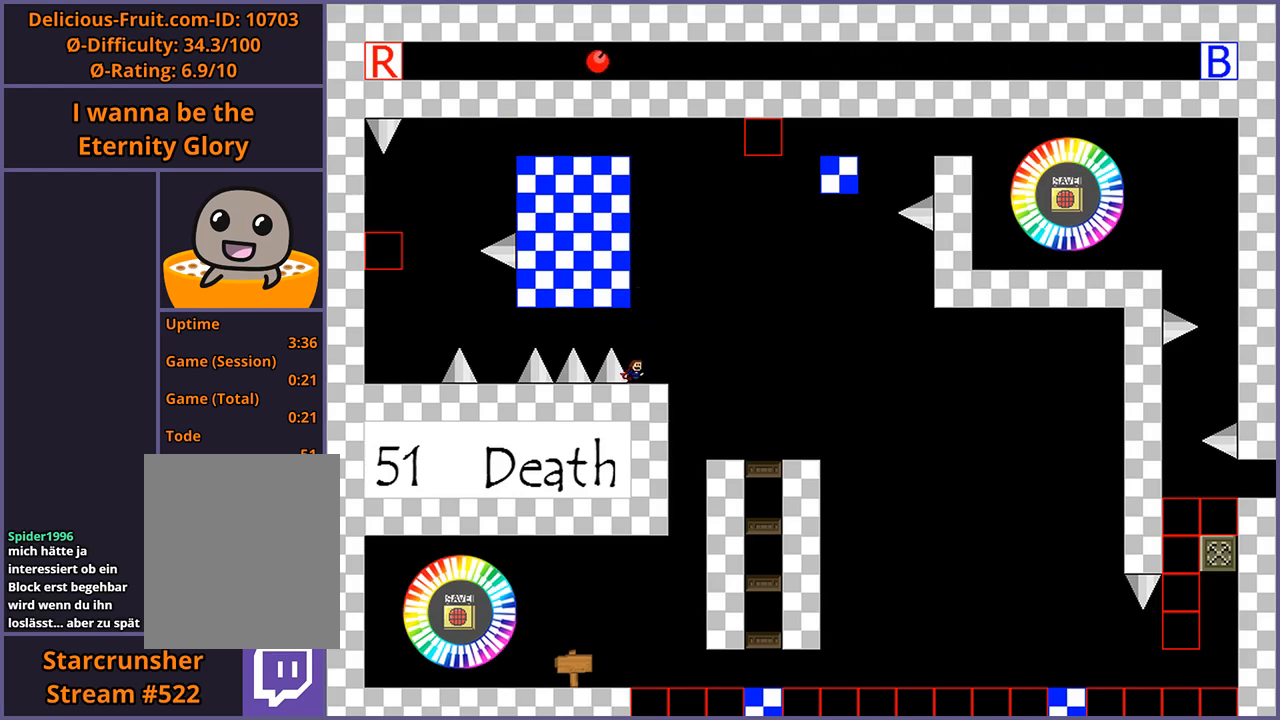
{"keys": [], "events": []}
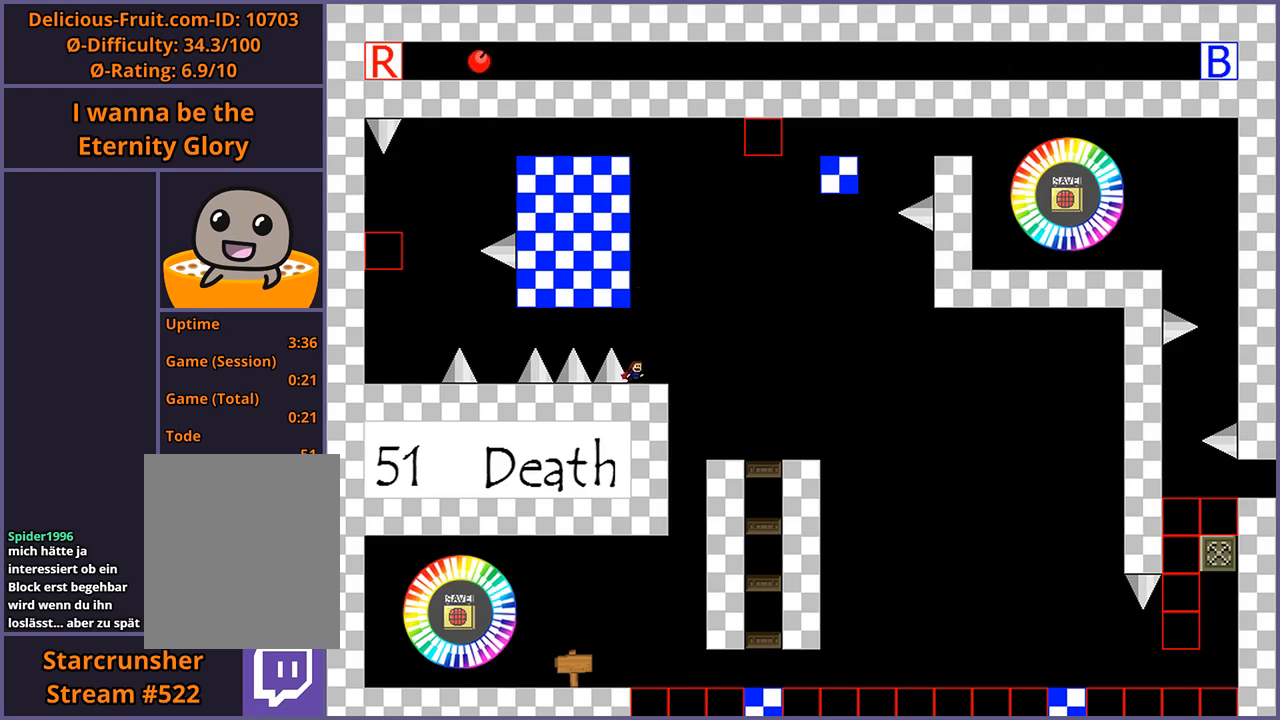
{"keys": [], "events": []}
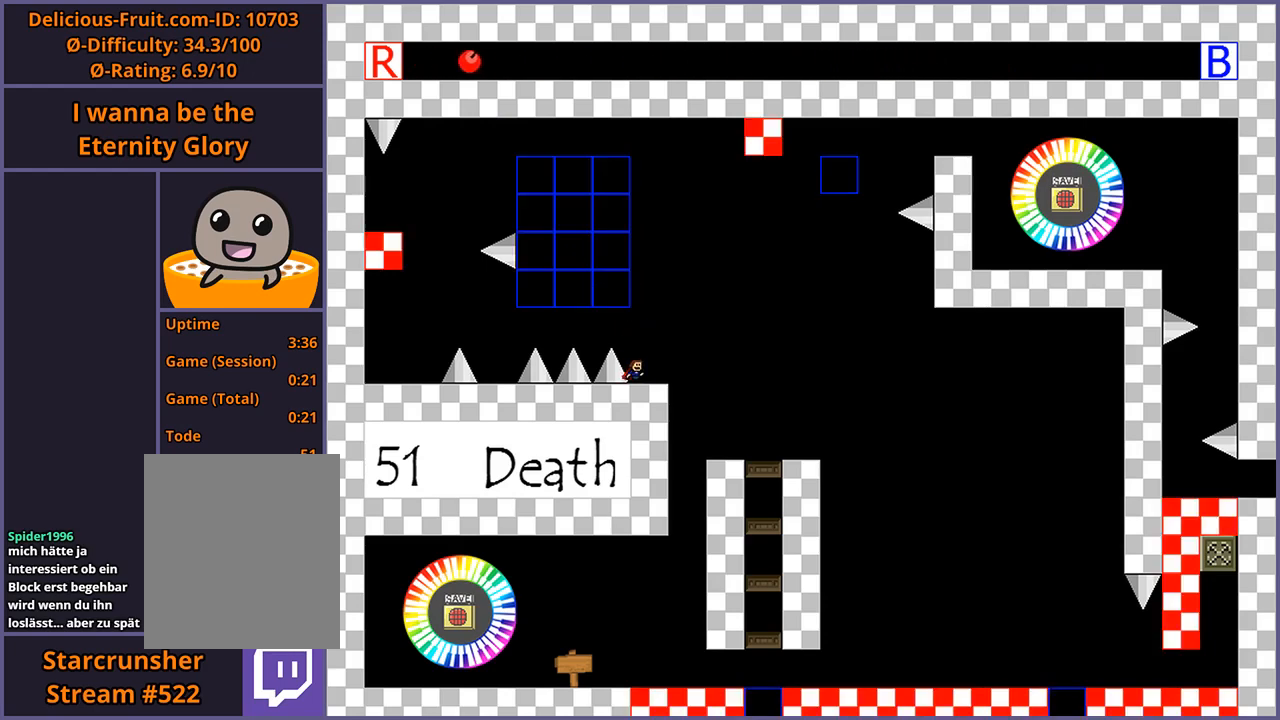
{"keys": ["left"], "events": [[180, "shift_l", "down"], [240, "left", "down"], [480, "shift_l", "up"]]}